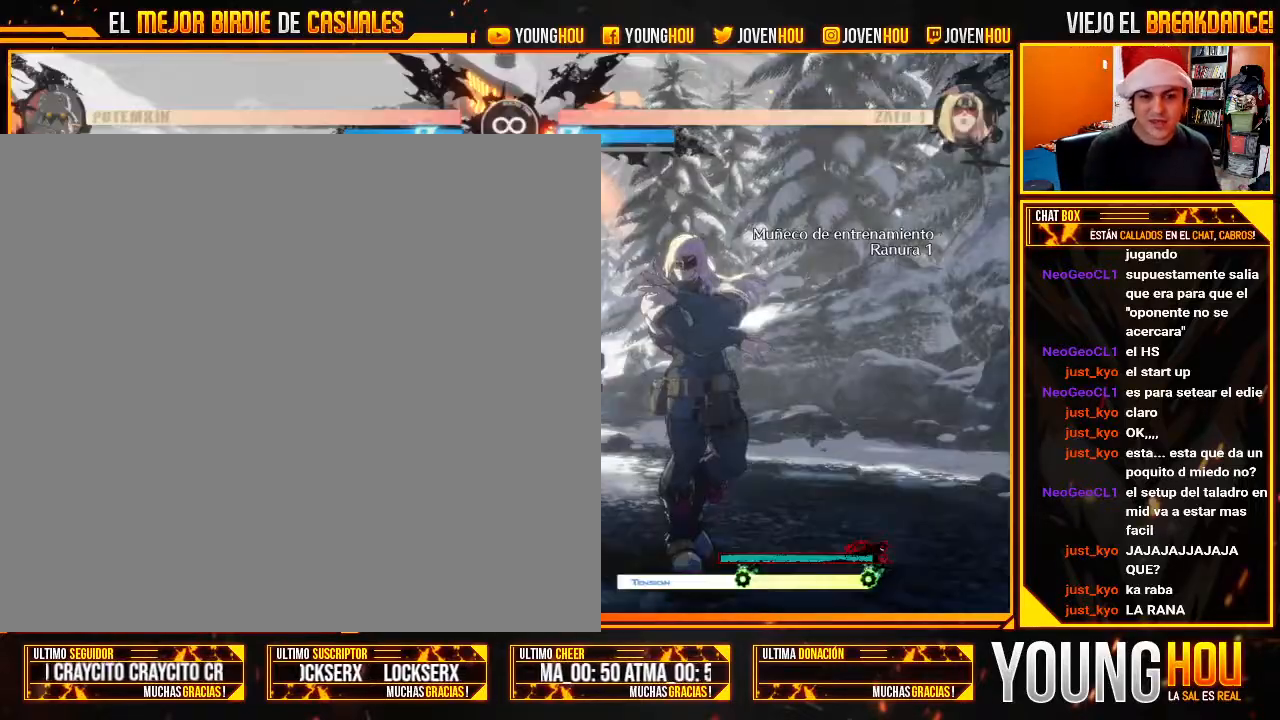
Gameplay with a controller (arcade stick); each line is a JSON object with the inputs held at the frame after it (dt_ms = milliseconds from this image to that frame). "events" lists button and stick changes between this image and that frame as [ms after this image, input, new state], when the widget could be followed in between. Not read: L3 R3.
{"dt_ms": 500, "buttons": ["L2"], "left_stick": "center", "events": [[411, "L2", "down"]]}
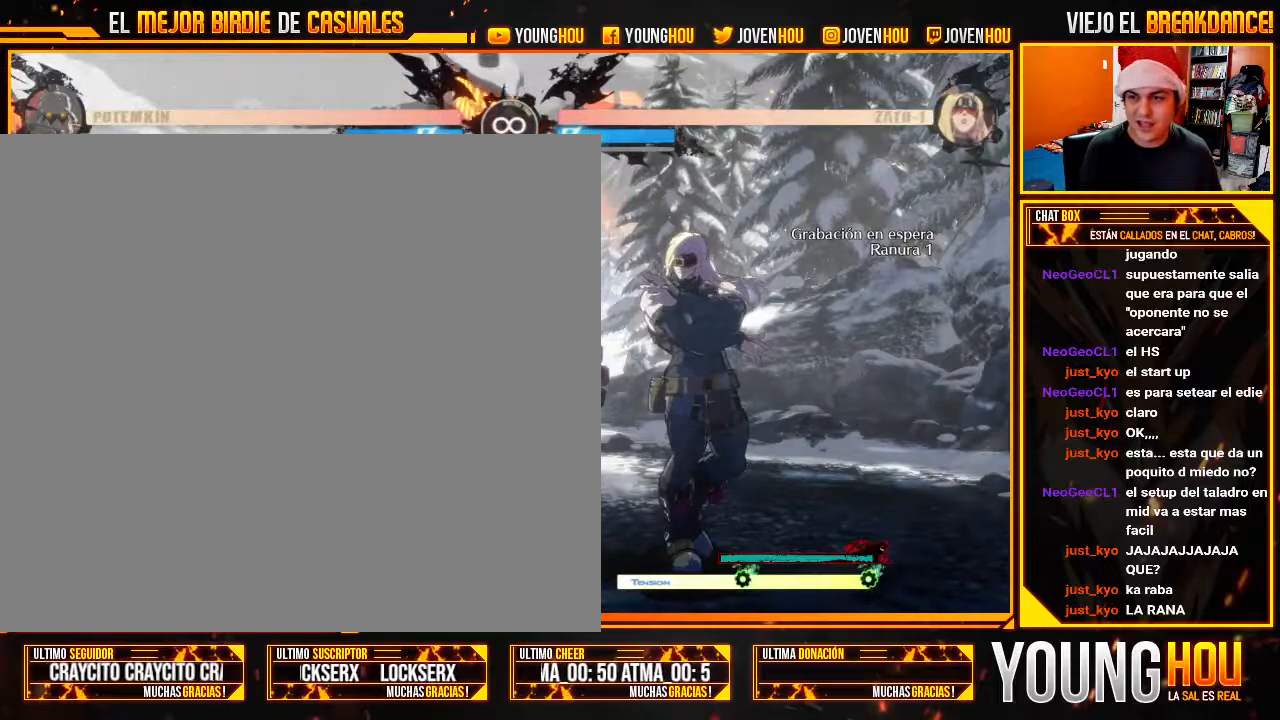
{"dt_ms": 500, "buttons": ["L2"], "left_stick": "center", "events": [[268, "left_stick", "left"], [500, "left_stick", "center"]]}
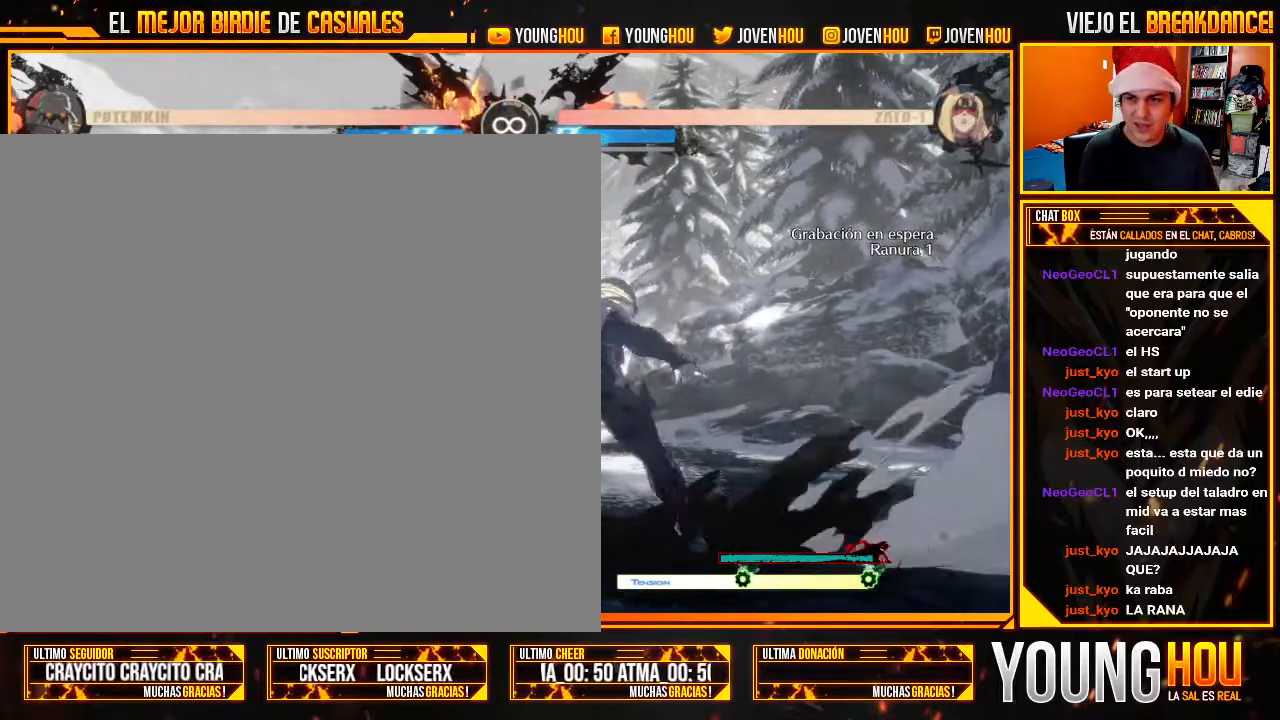
{"dt_ms": 500, "buttons": [], "left_stick": "right", "events": [[71, "TRIANGLE", "down"], [125, "TRIANGLE", "up"], [214, "L2", "up"], [321, "CIRCLE", "down"], [375, "CIRCLE", "up"], [411, "left_stick", "right"]]}
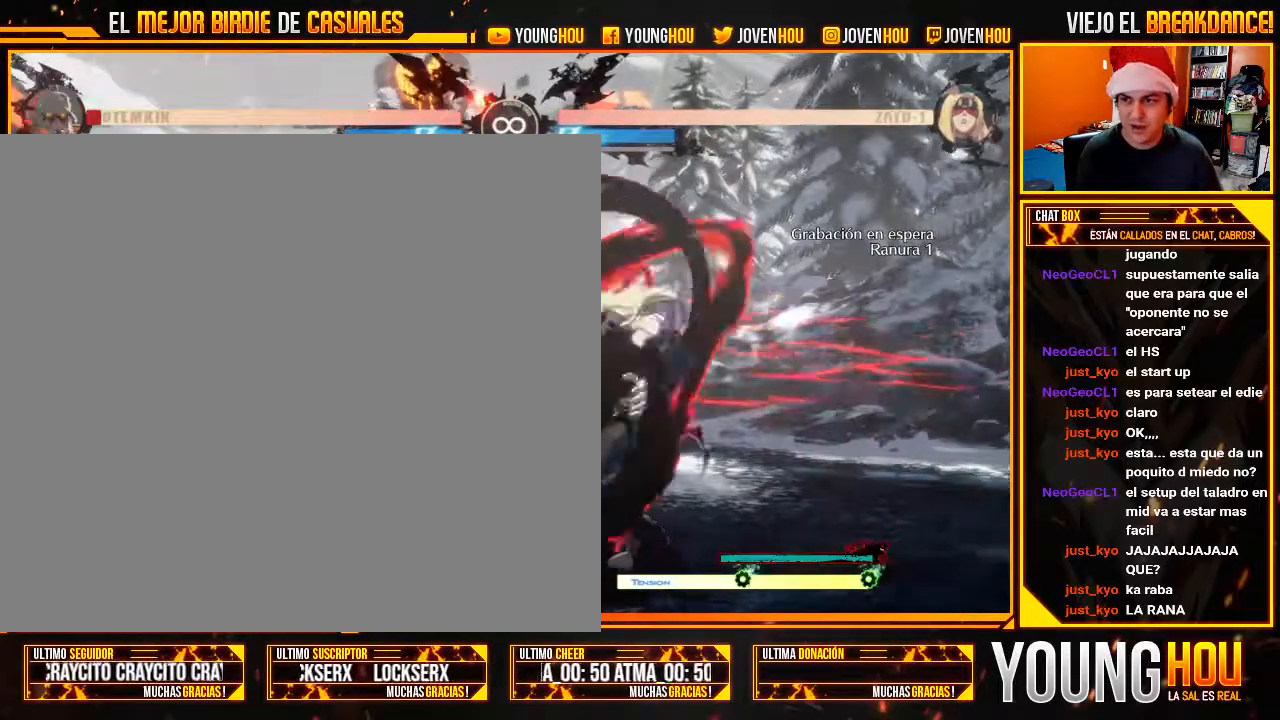
{"dt_ms": 500, "buttons": [], "left_stick": "center", "events": [[36, "left_stick", "down"], [161, "TRIANGLE", "down"], [161, "left_stick", "center"], [196, "TRIANGLE", "up"]]}
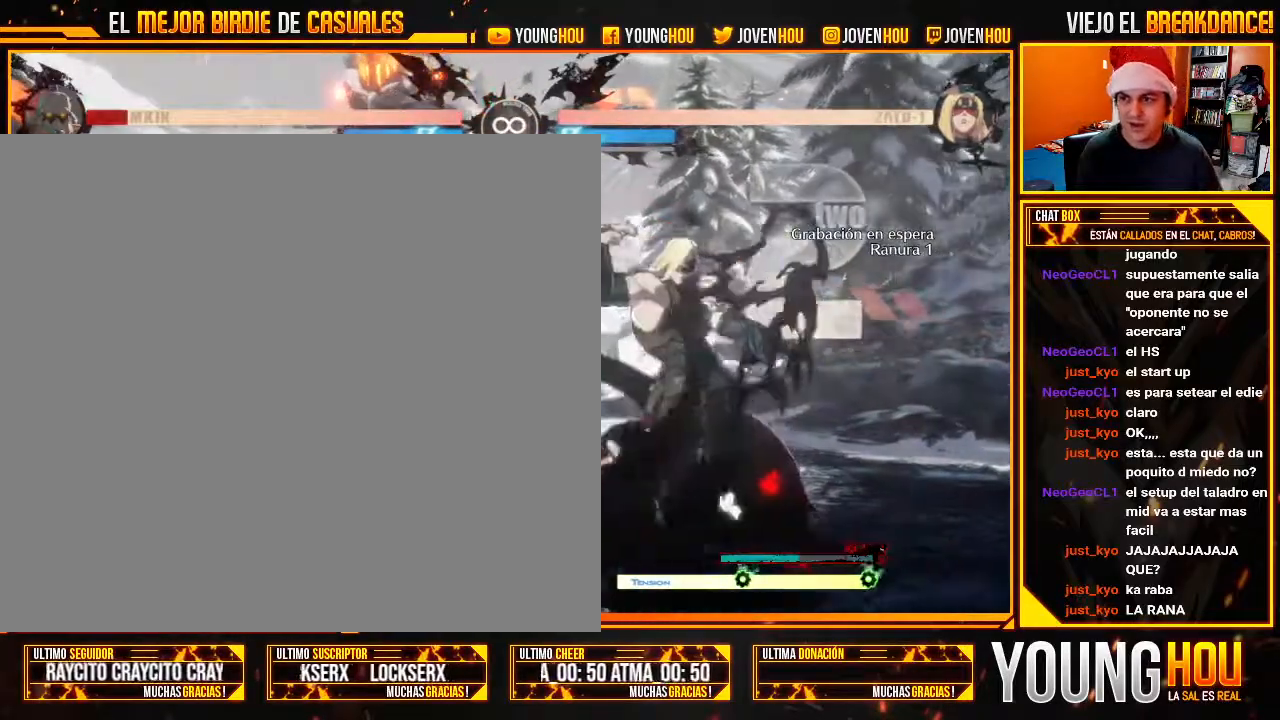
{"dt_ms": 1000, "buttons": [], "left_stick": "center"}
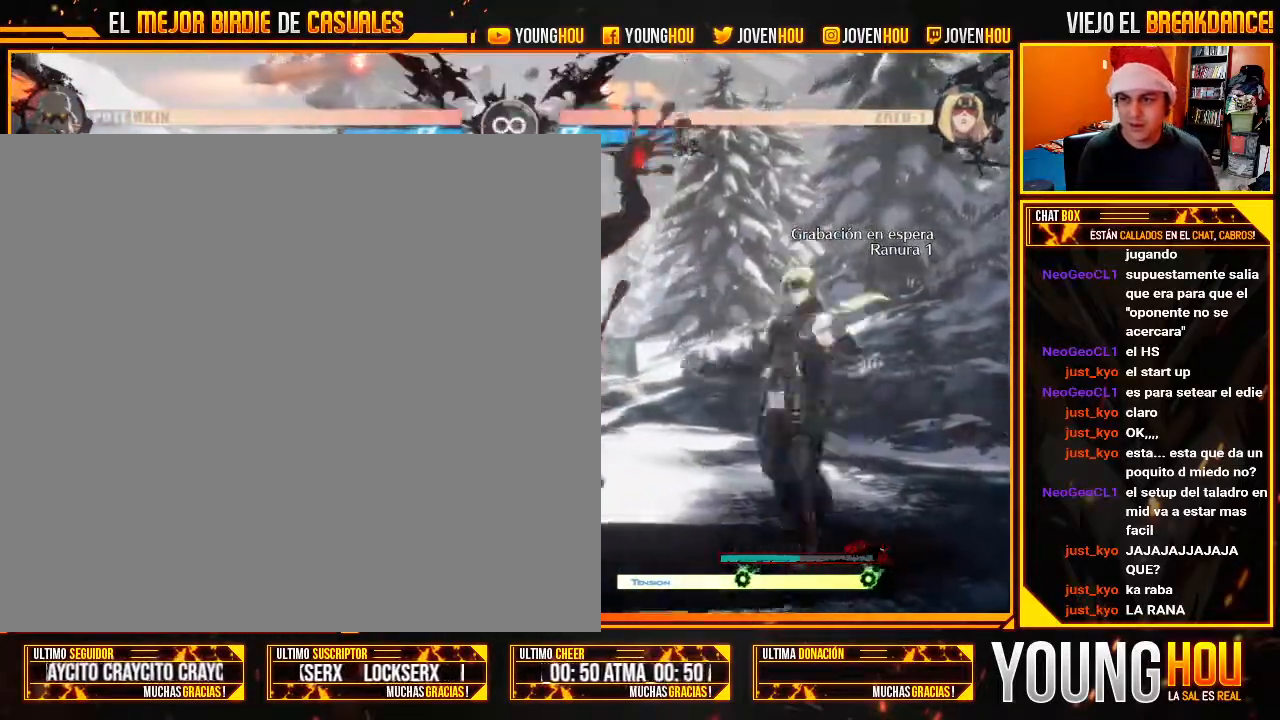
{"dt_ms": 500, "buttons": [], "left_stick": "center"}
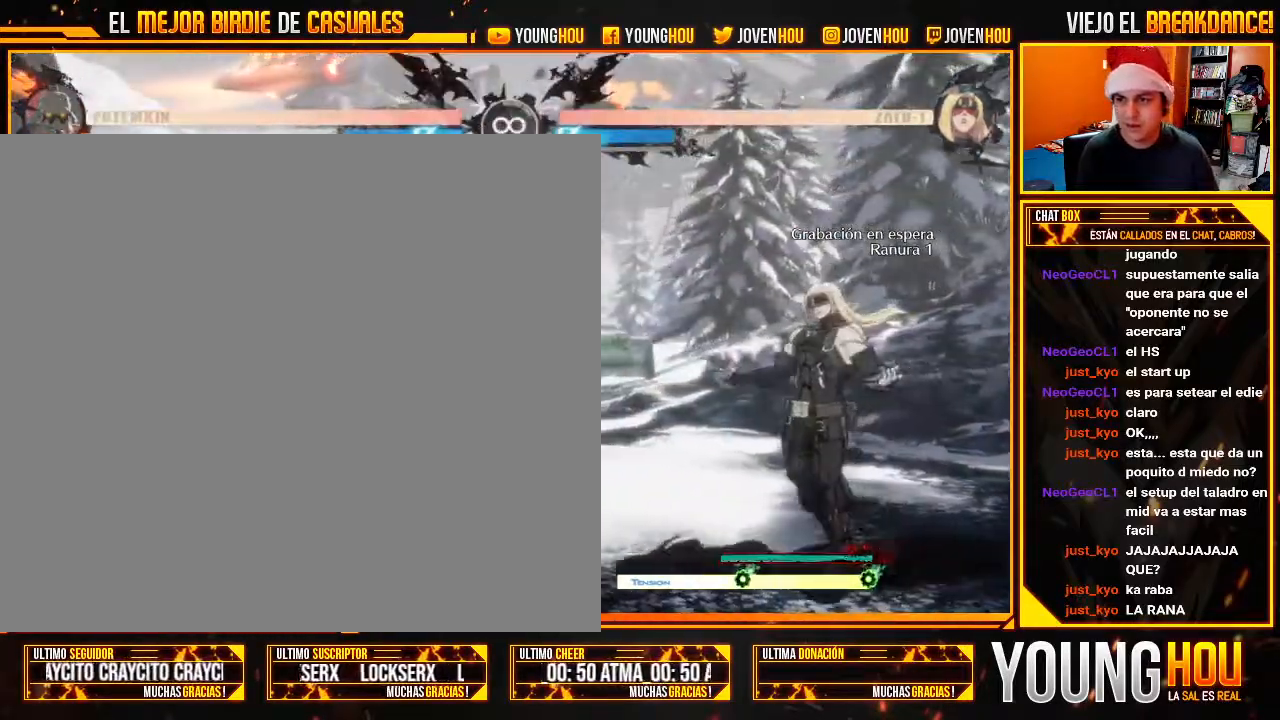
{"dt_ms": 500, "buttons": [], "left_stick": "center", "events": []}
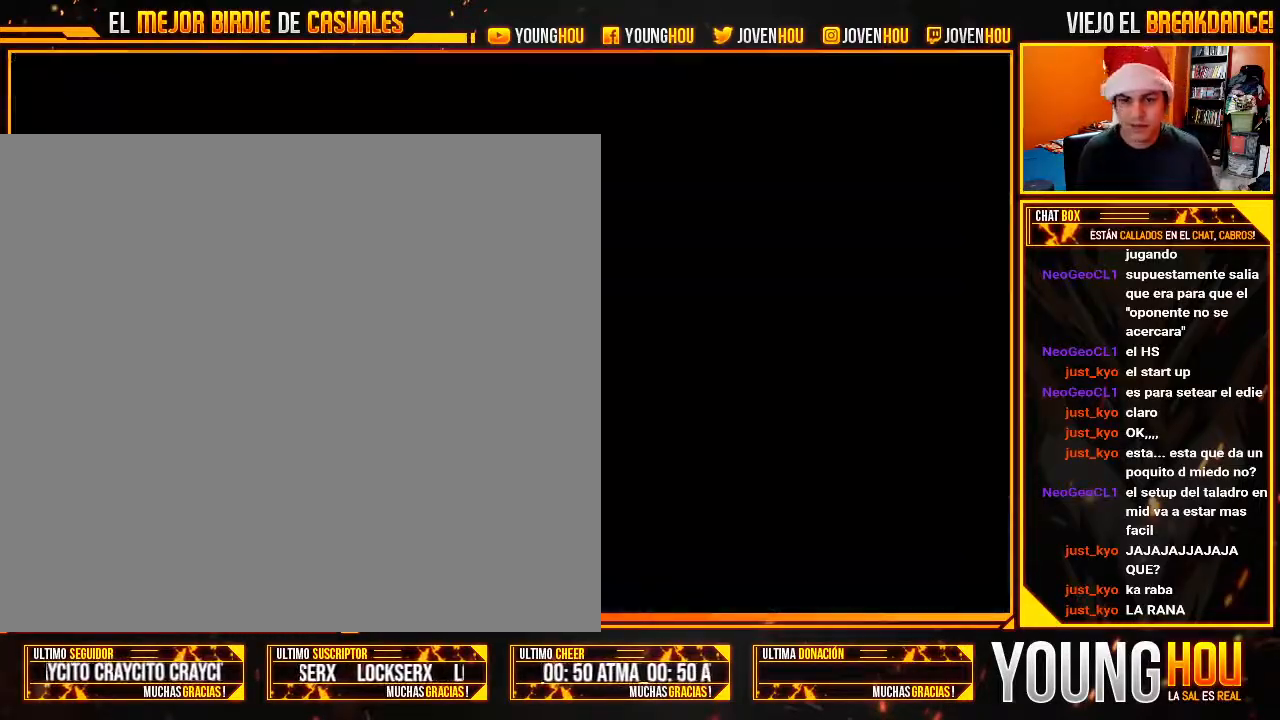
{"dt_ms": 500, "buttons": ["L2"], "left_stick": "left", "events": [[179, "L2", "down"], [357, "left_stick", "left"], [411, "left_stick", "center"], [500, "left_stick", "left"]]}
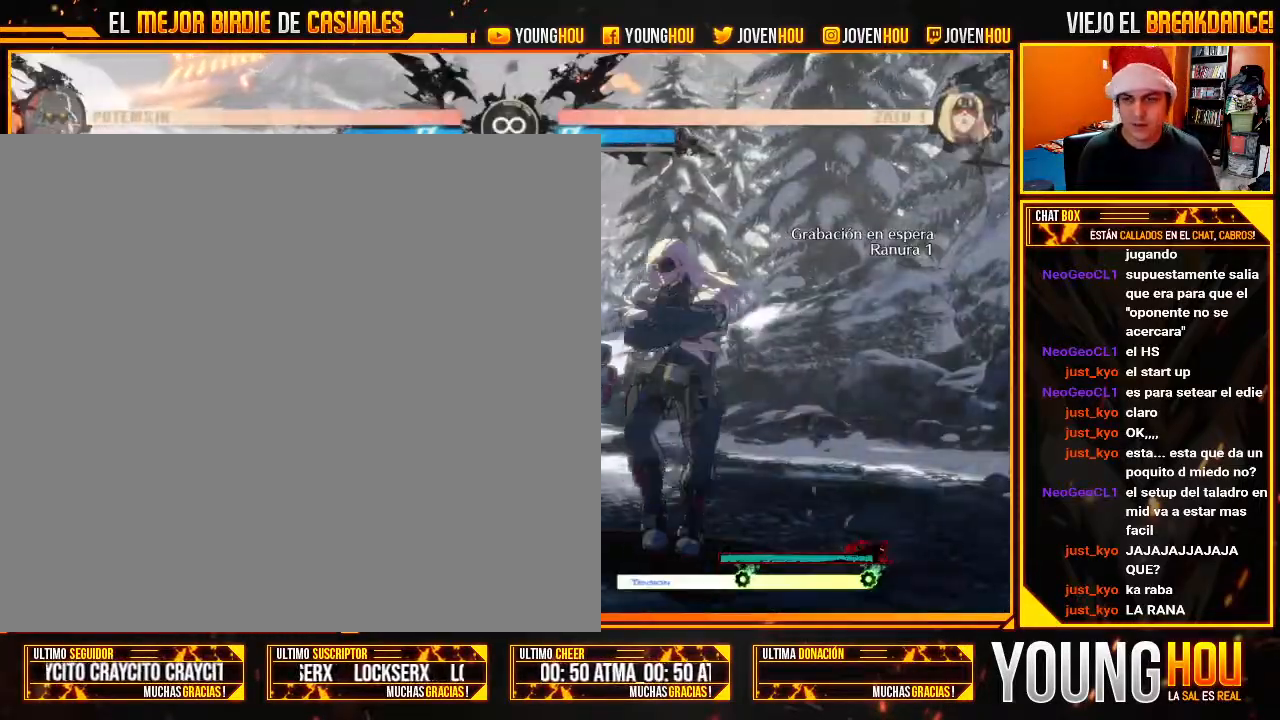
{"dt_ms": 500, "buttons": ["CIRCLE"], "left_stick": "right", "events": [[107, "L2", "up"], [161, "left_stick", "center"], [232, "TRIANGLE", "down"], [286, "TRIANGLE", "up"], [446, "CIRCLE", "down"], [482, "left_stick", "right"]]}
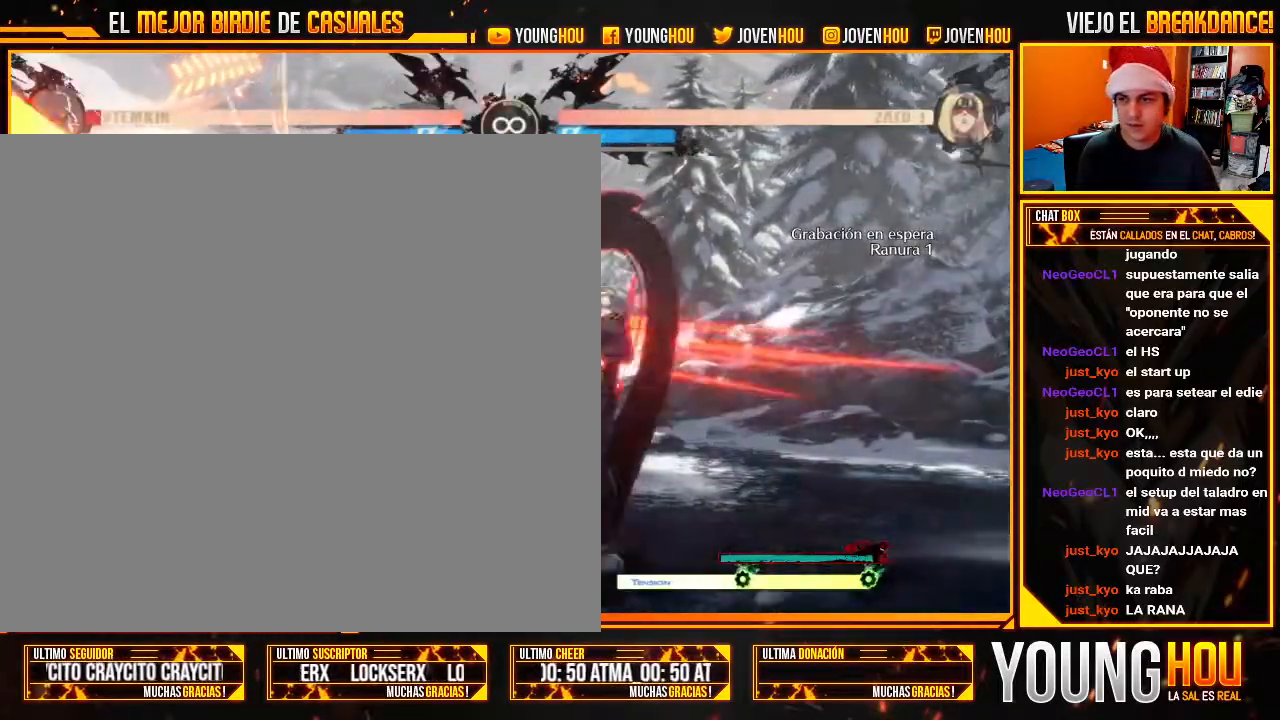
{"dt_ms": 500, "buttons": [], "left_stick": "center", "events": [[18, "CIRCLE", "up"], [125, "left_stick", "down"], [214, "left_stick", "left"], [286, "TRIANGLE", "down"], [304, "left_stick", "center"], [339, "TRIANGLE", "up"]]}
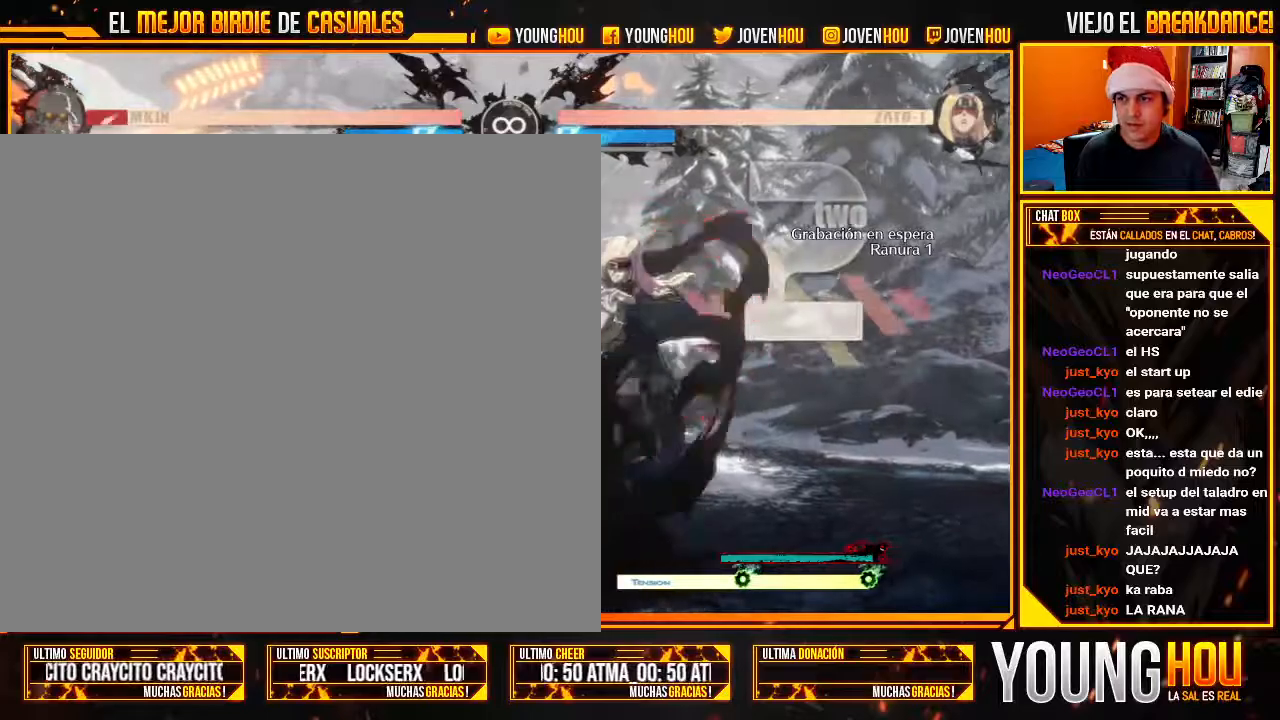
{"dt_ms": 1000, "buttons": [], "left_stick": "center"}
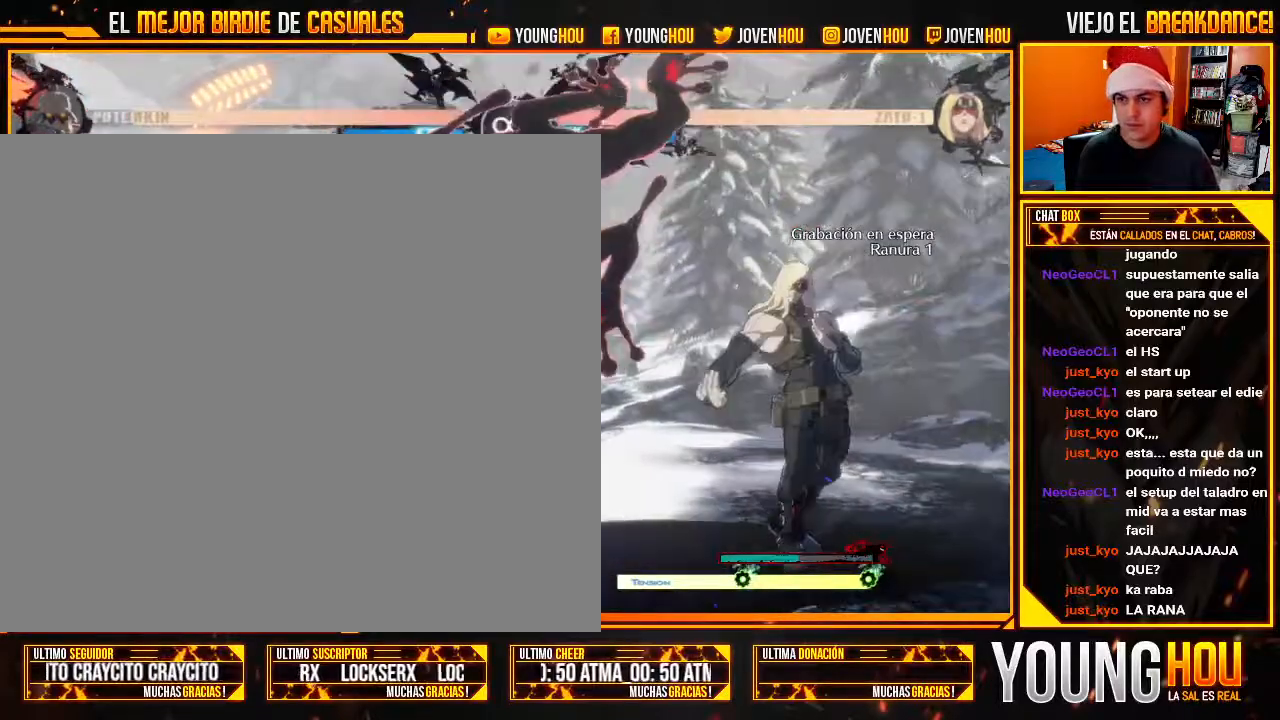
{"dt_ms": 1000, "buttons": ["CIRCLE"], "left_stick": "center"}
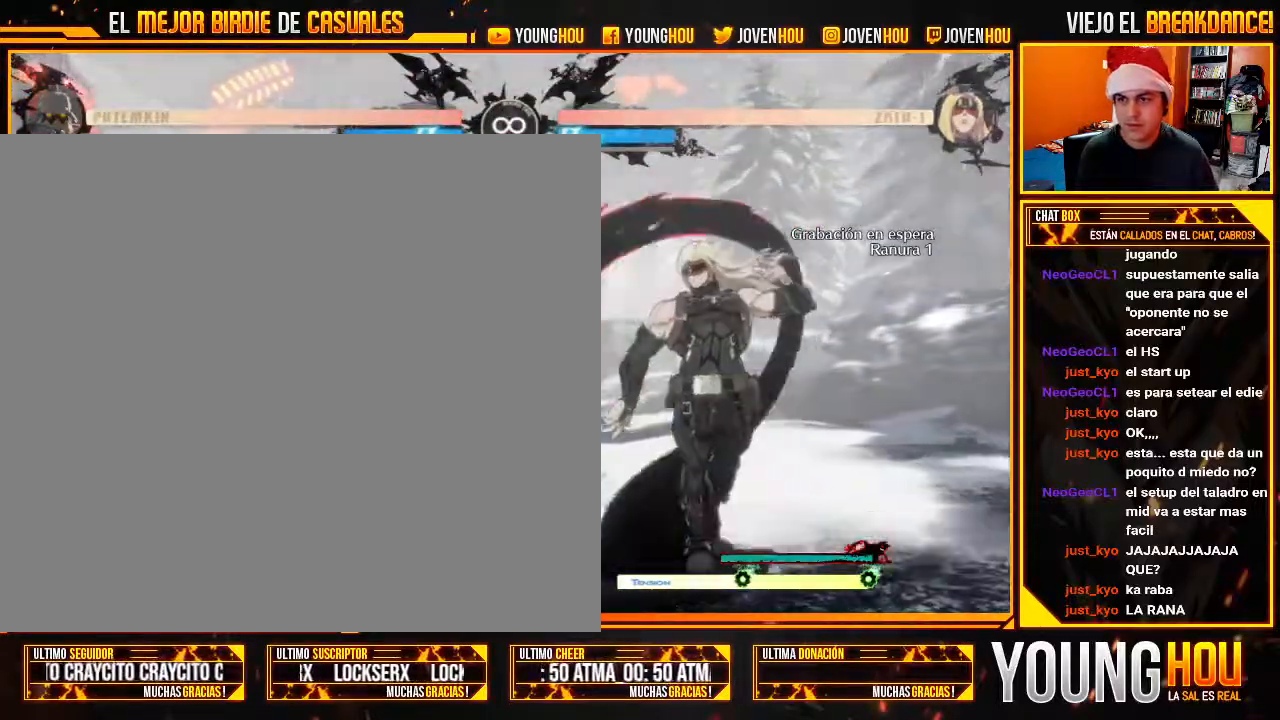
{"dt_ms": 500, "buttons": [], "left_stick": "center", "events": [[54, "CIRCLE", "up"]]}